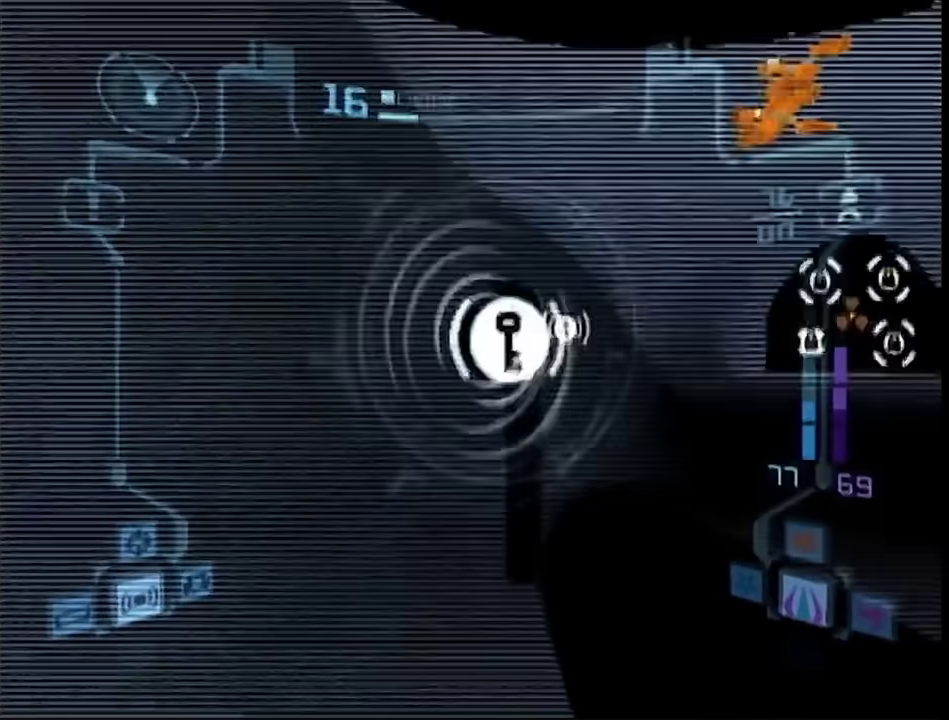
Gameplay with a controller (Nintendo layout); each line is a JSON object with the inputs held at the frame after it. "events" lists button and stick changes between this image and that frame as [ms after this image, input, new state], when the widget could be followed in between. This overlay highlights the sticks when they move; stick clicks (L3) are not distinguishable. Not read: L3 R3 Y left_stick other_buttons right_stick.
{"buttons": [], "events": [[150, "R1", "up"], [217, "B", "down"], [317, "B", "up"], [367, "L1", "up"]]}
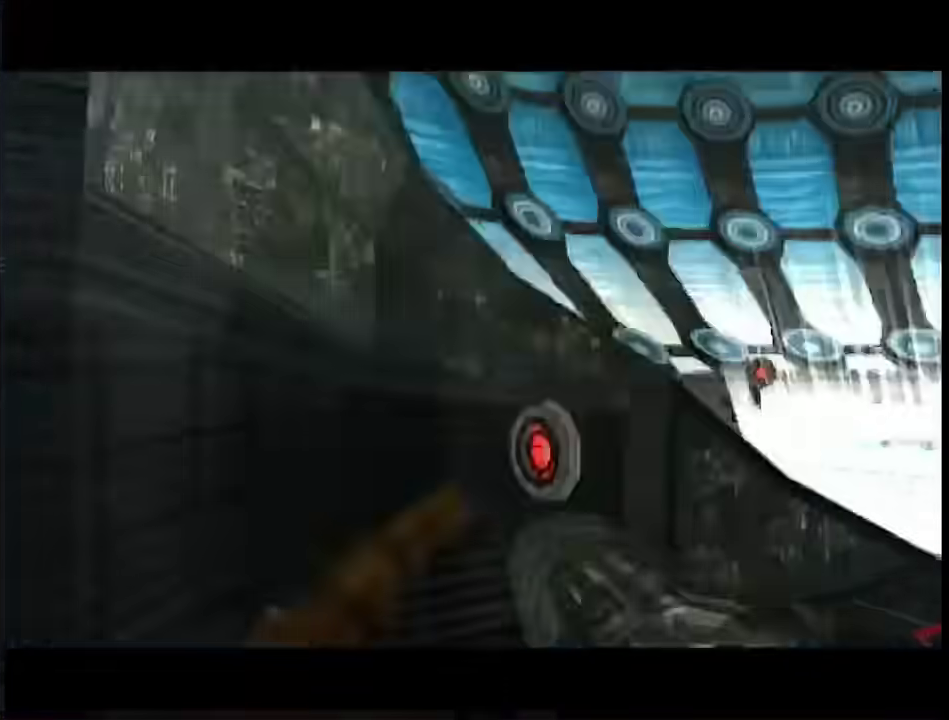
{"buttons": ["B"], "events": [[150, "B", "down"]]}
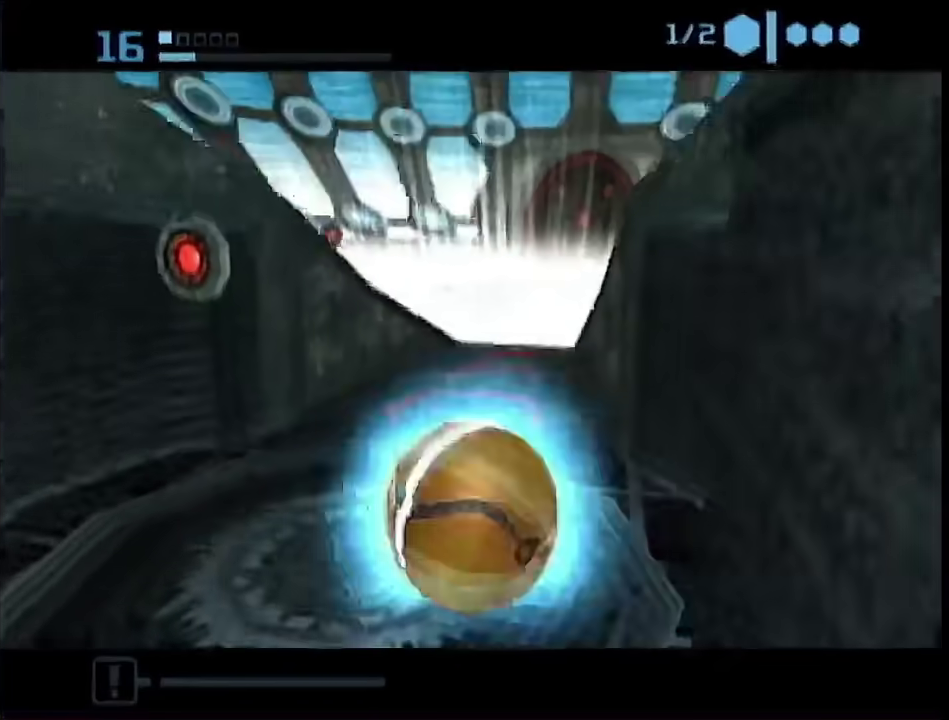
{"buttons": [], "events": [[183, "B", "up"]]}
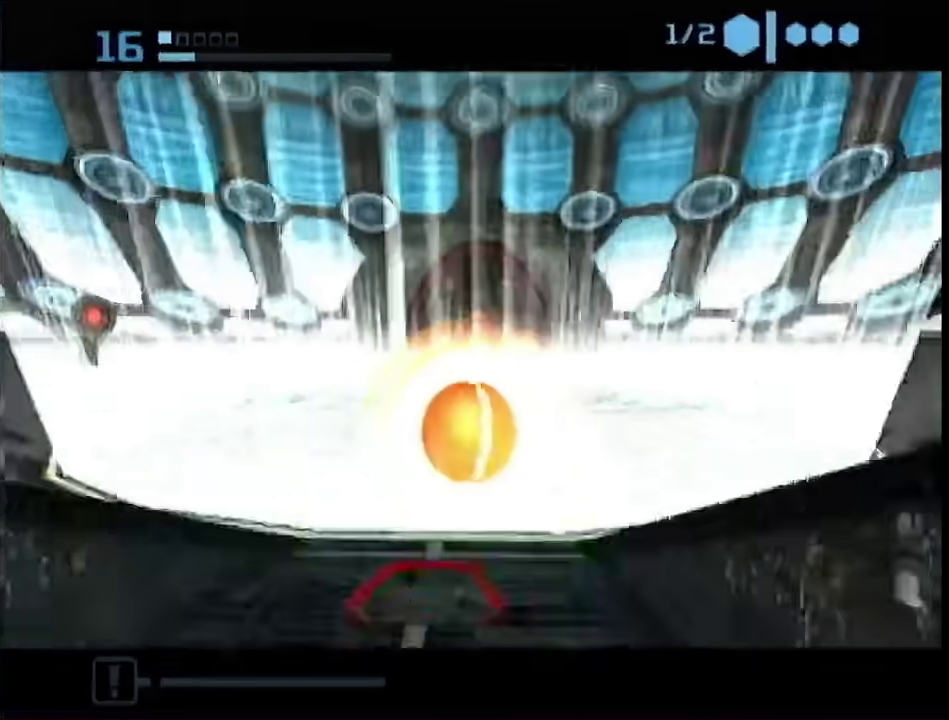
{"buttons": [], "events": []}
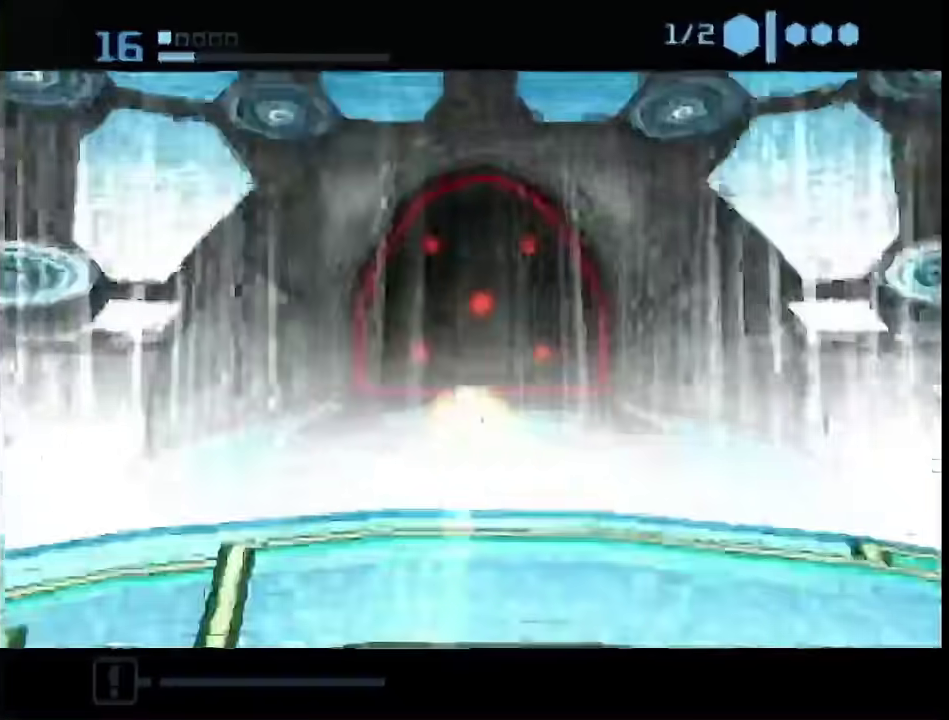
{"buttons": [], "events": [[317, "A", "down"], [367, "A", "up"]]}
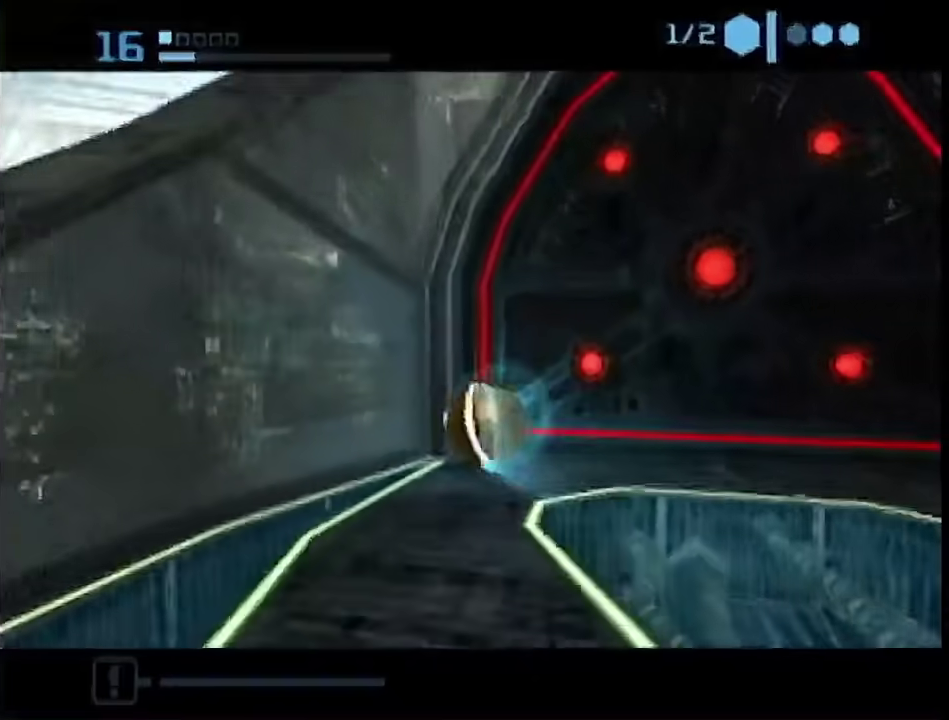
{"buttons": [], "events": []}
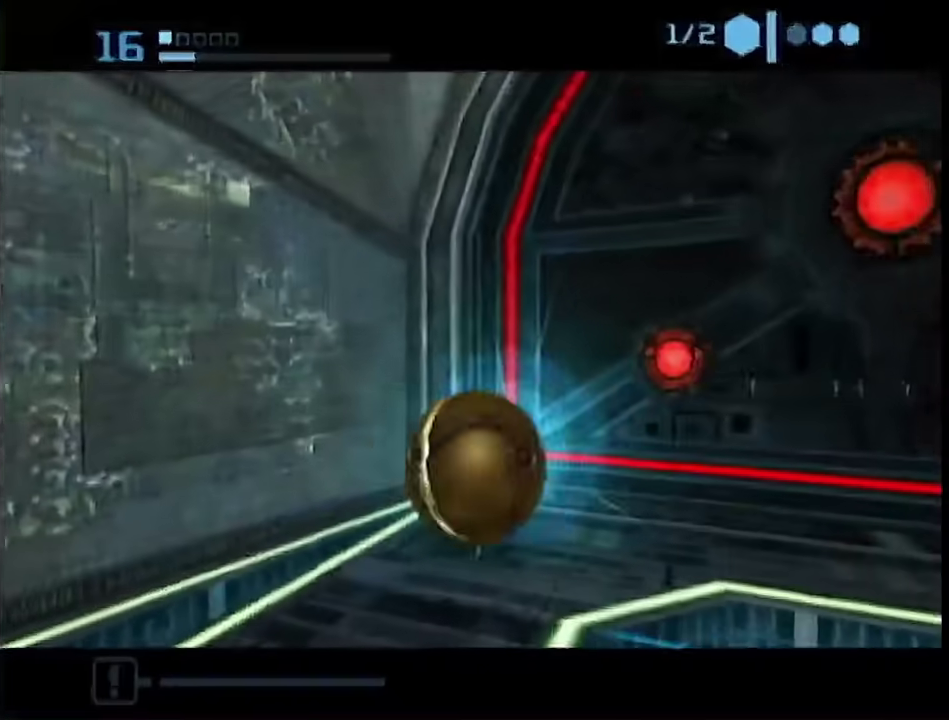
{"buttons": ["B"], "events": [[67, "B", "down"]]}
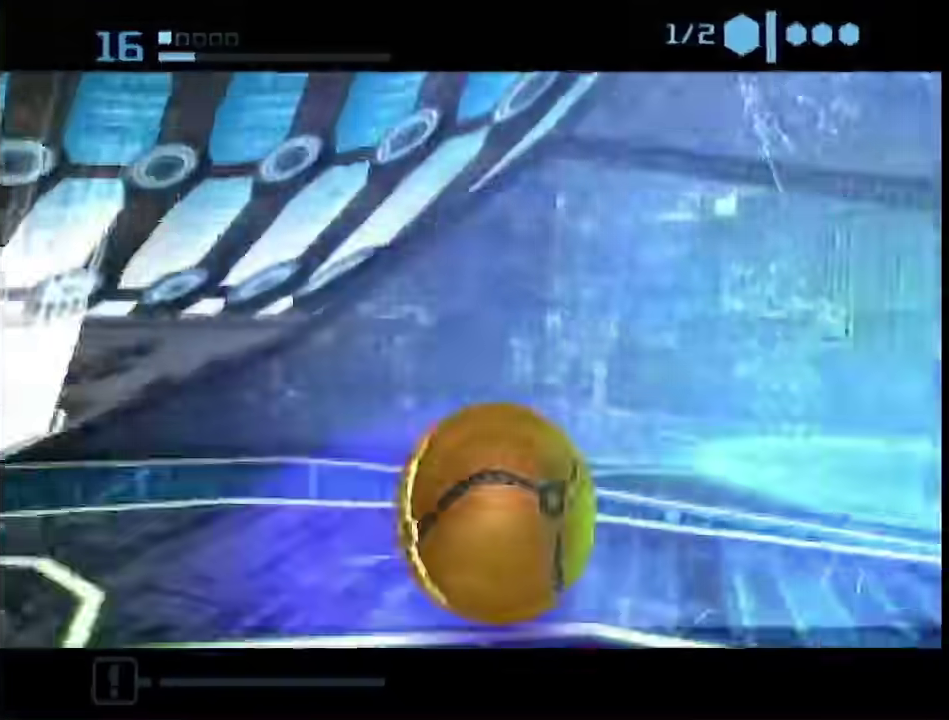
{"buttons": [], "events": [[33, "B", "up"]]}
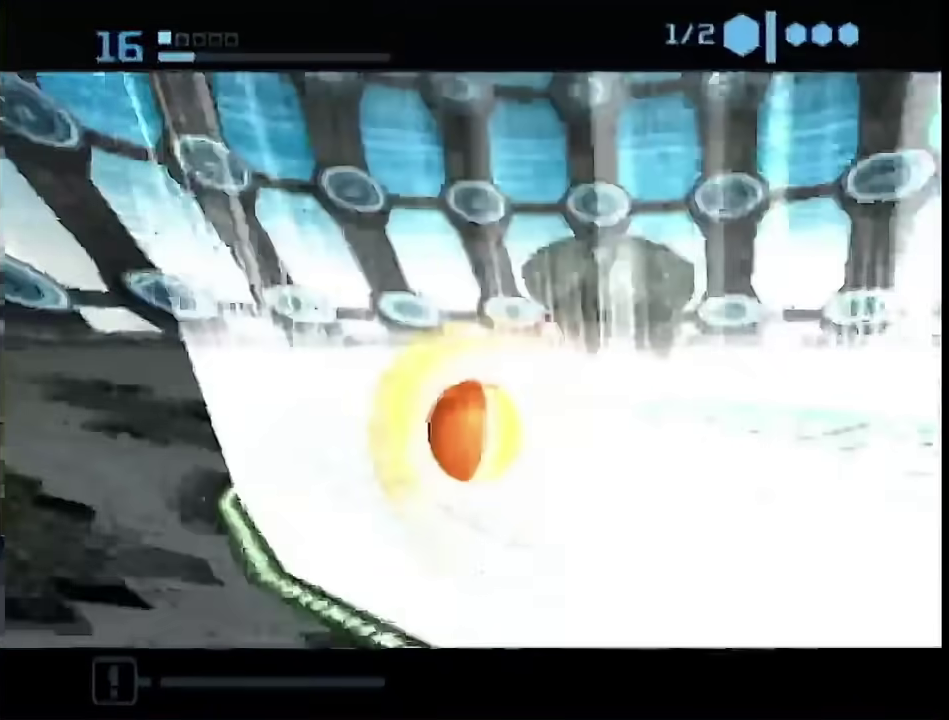
{"buttons": [], "events": [[333, "X", "down"], [433, "X", "up"]]}
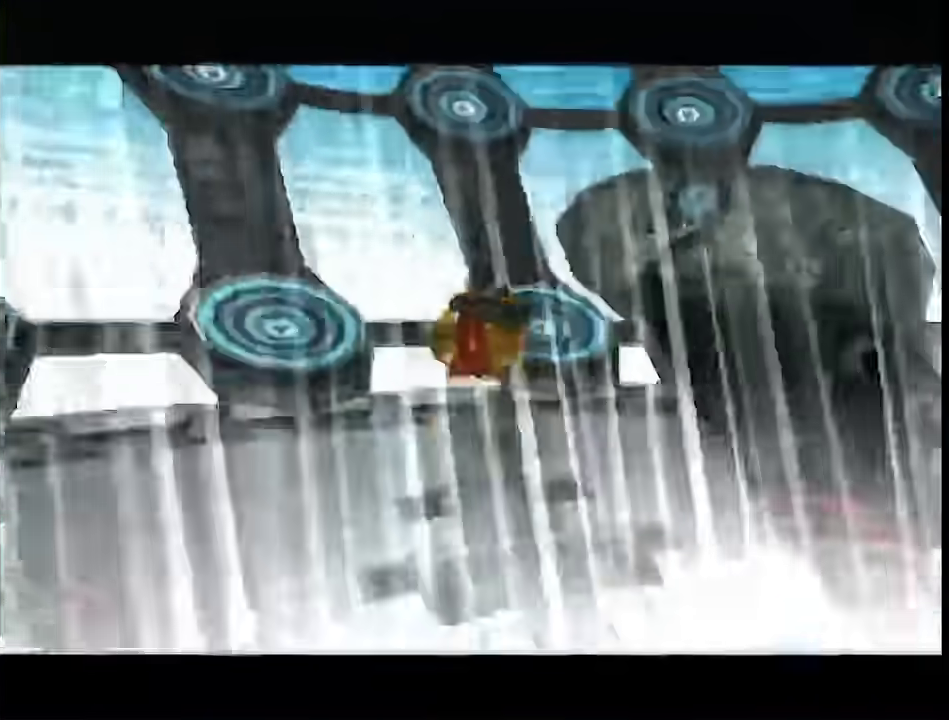
{"buttons": [], "events": []}
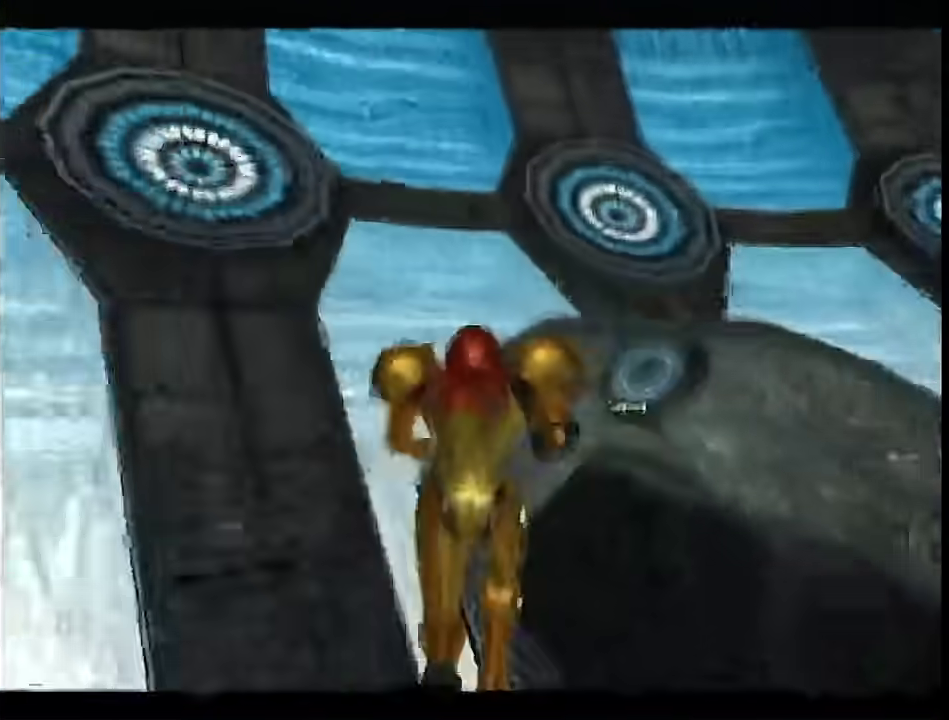
{"buttons": ["R1"], "events": [[183, "R1", "down"]]}
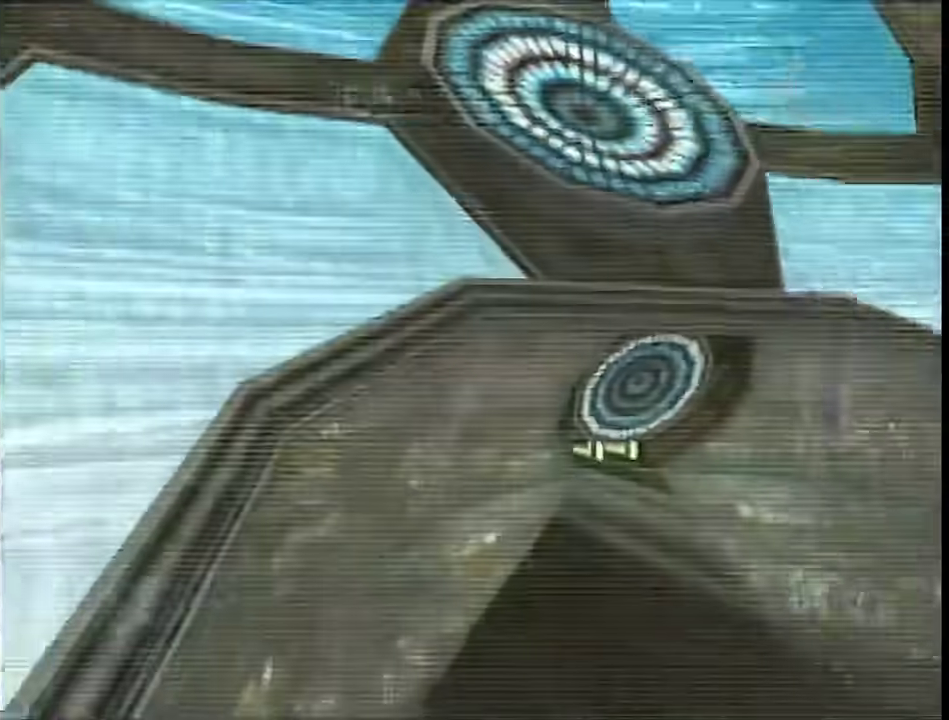
{"buttons": ["L1", "R1"], "events": [[33, "L1", "down"], [217, "DPAD_DOWN", "down"], [283, "DPAD_DOWN", "up"]]}
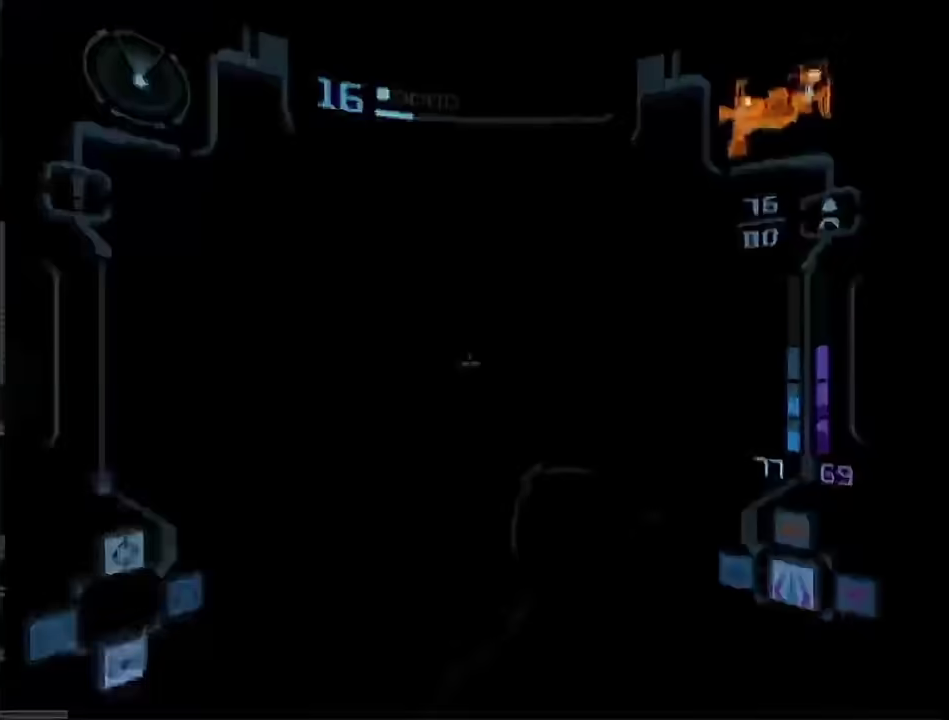
{"buttons": ["L1"], "events": [[500, "R1", "up"]]}
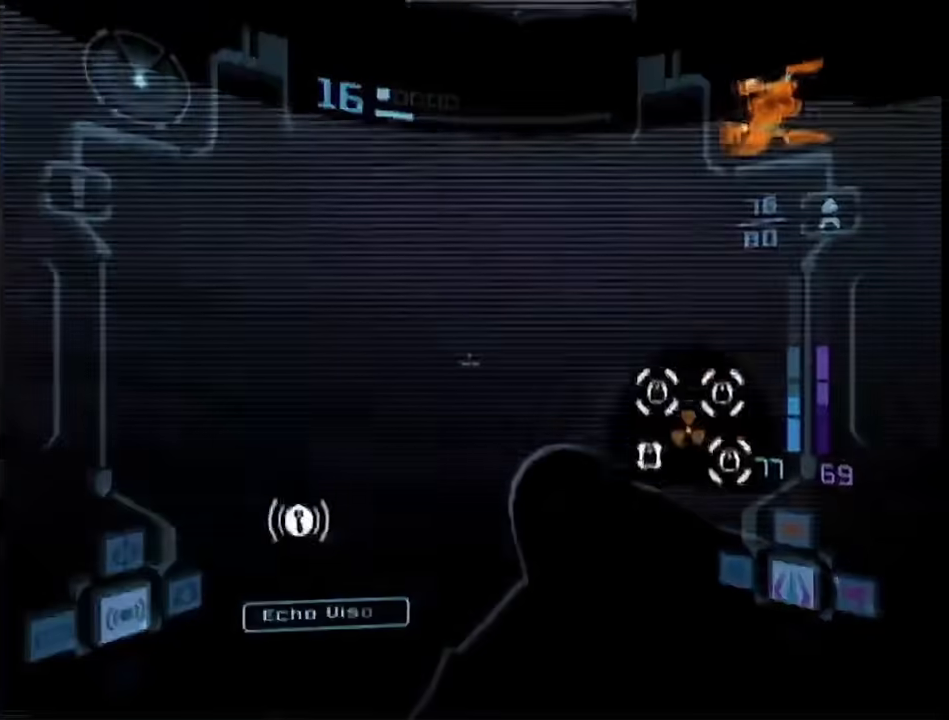
{"buttons": ["L1"], "events": []}
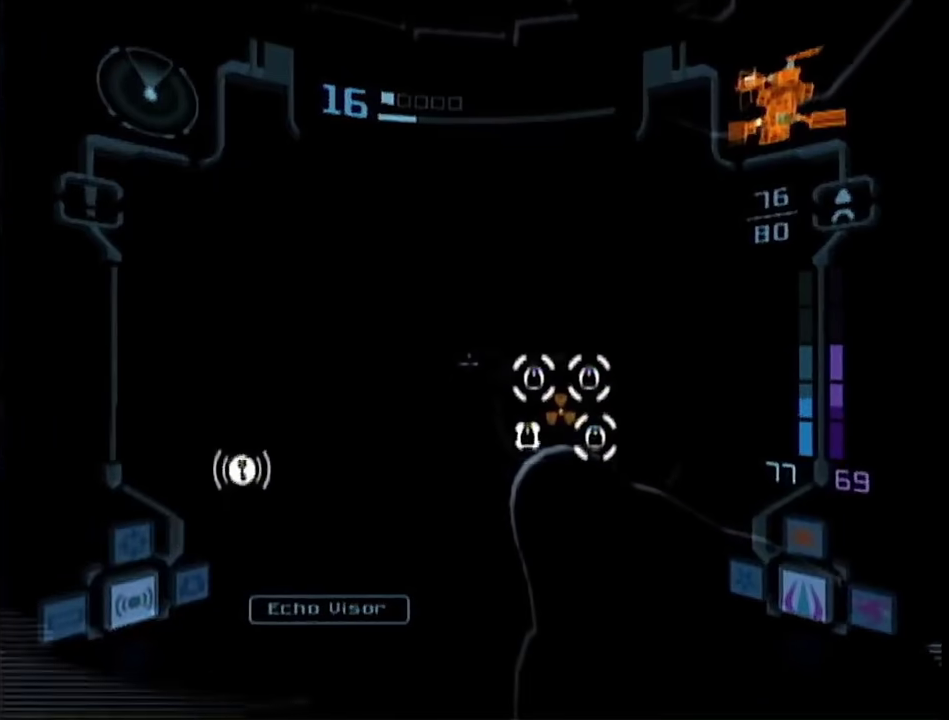
{"buttons": ["L1"], "events": [[183, "R1", "down"], [400, "R1", "up"]]}
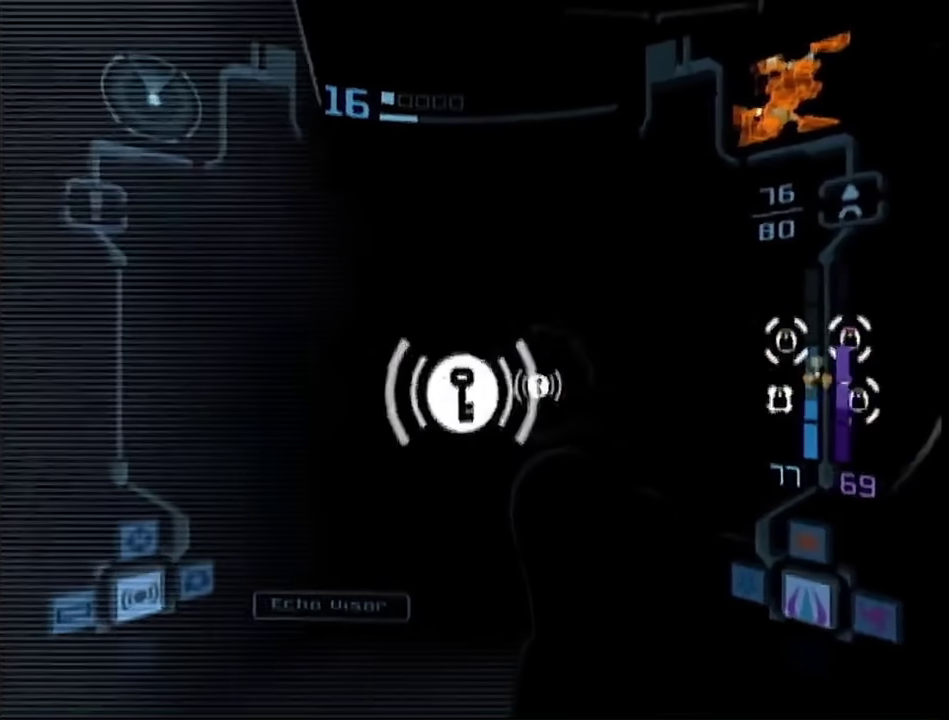
{"buttons": [], "events": [[150, "A", "down"], [250, "A", "up"], [300, "L1", "up"]]}
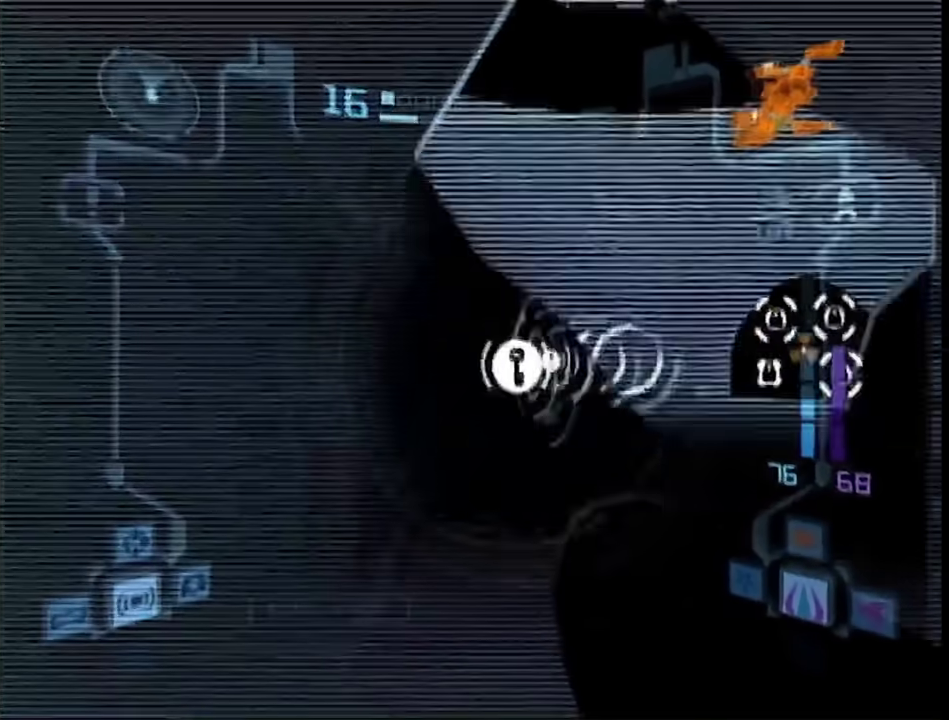
{"buttons": ["L1"], "events": [[300, "B", "down"], [350, "L1", "down"], [467, "B", "up"]]}
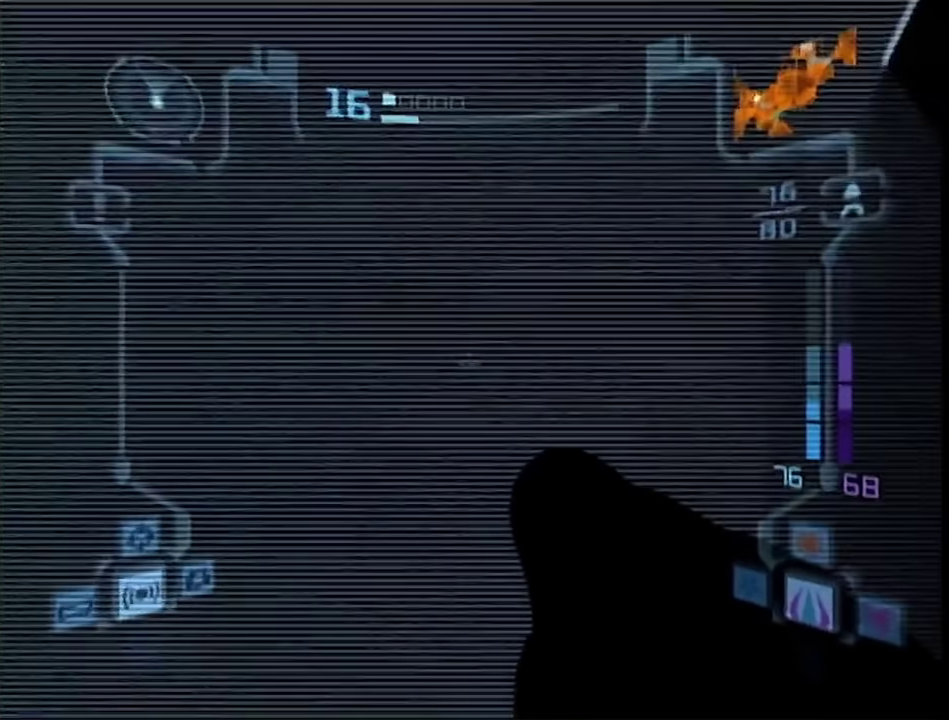
{"buttons": ["B"], "events": [[67, "L1", "up"], [317, "B", "down"]]}
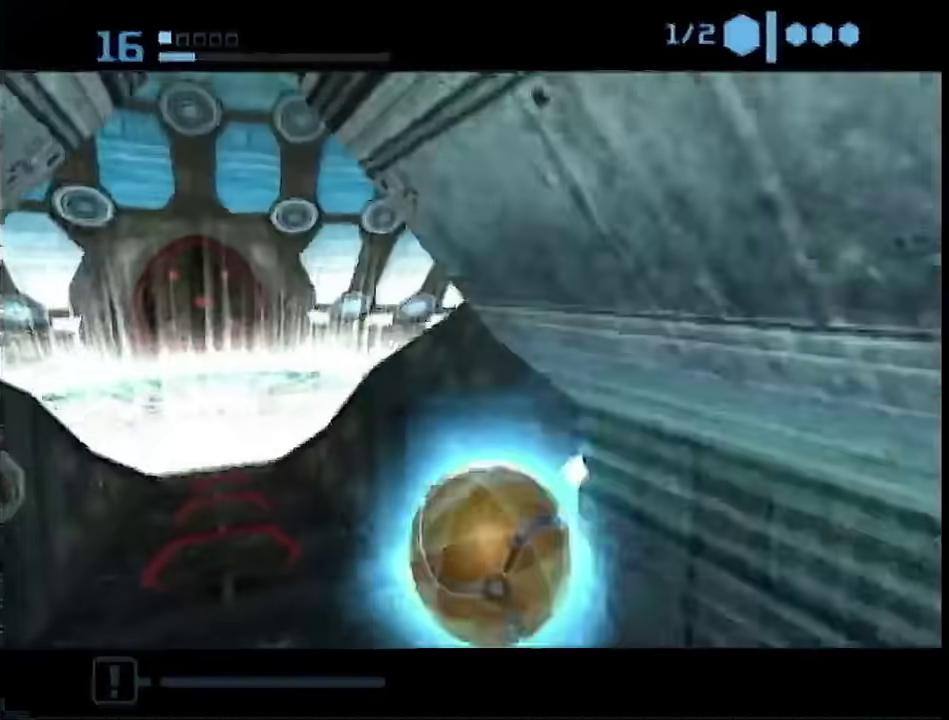
{"buttons": ["B"], "events": []}
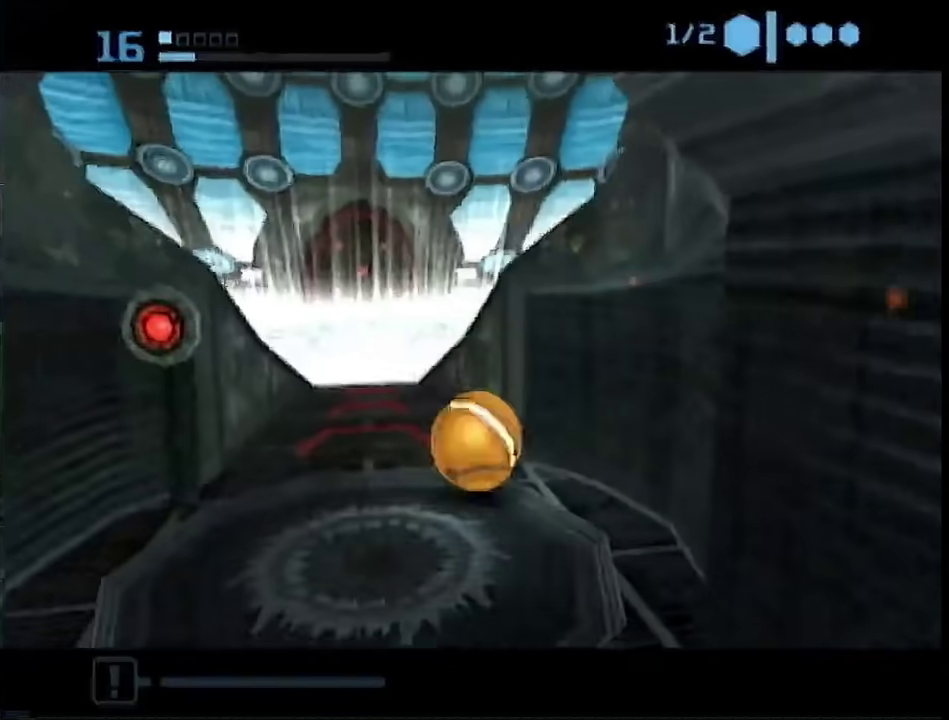
{"buttons": [], "events": [[250, "B", "up"]]}